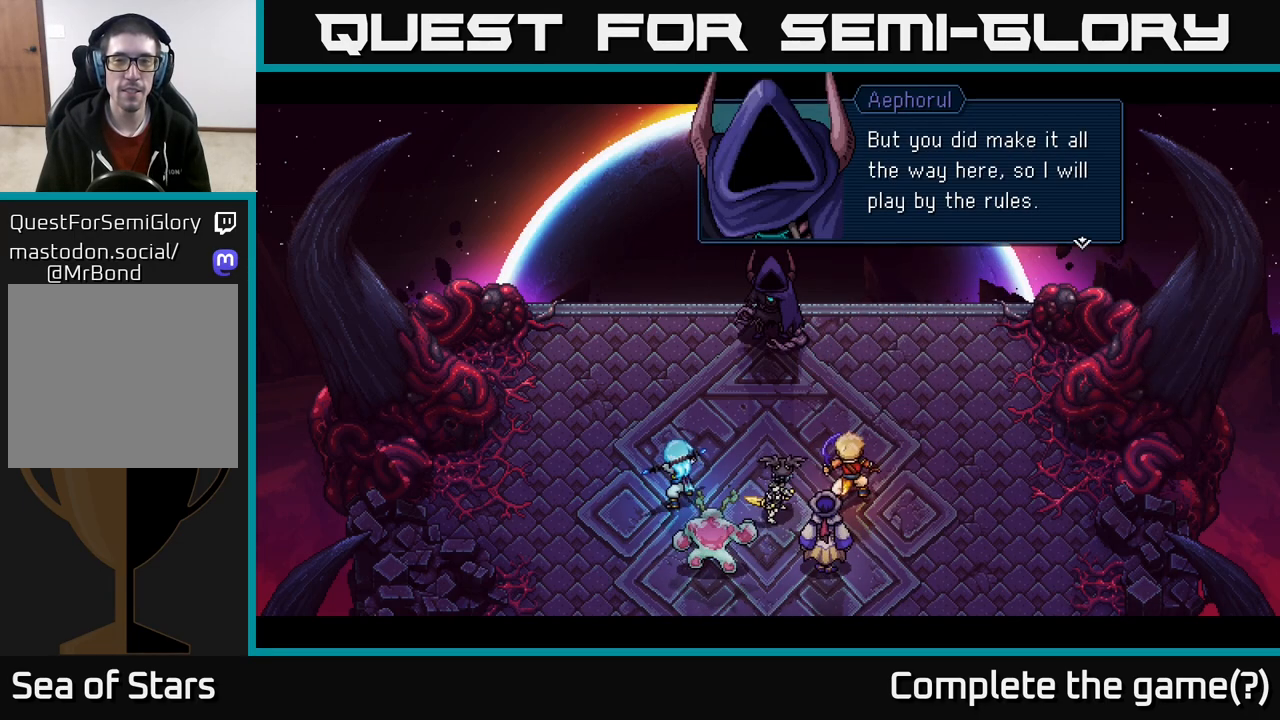
Gameplay with a controller (Xbox layout); each line is a JSON object with the inputs held at the frame after it. "events" lists button and stick changes between this image and that frame as [ms after this image, input, new state], when the widget could be followed in between.
{"buttons": [], "left_stick": "center", "right_stick": "center", "events": [[400, "A", "down"], [500, "A", "up"]]}
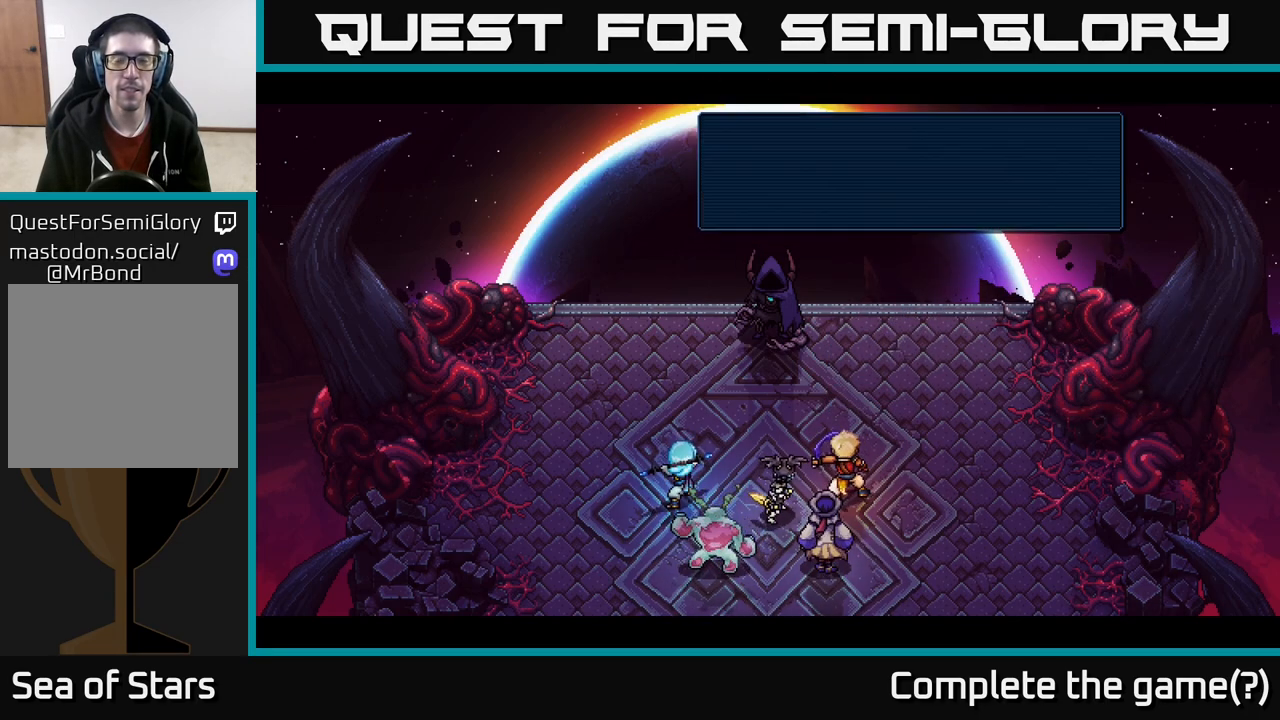
{"buttons": [], "left_stick": "center", "right_stick": "center", "events": []}
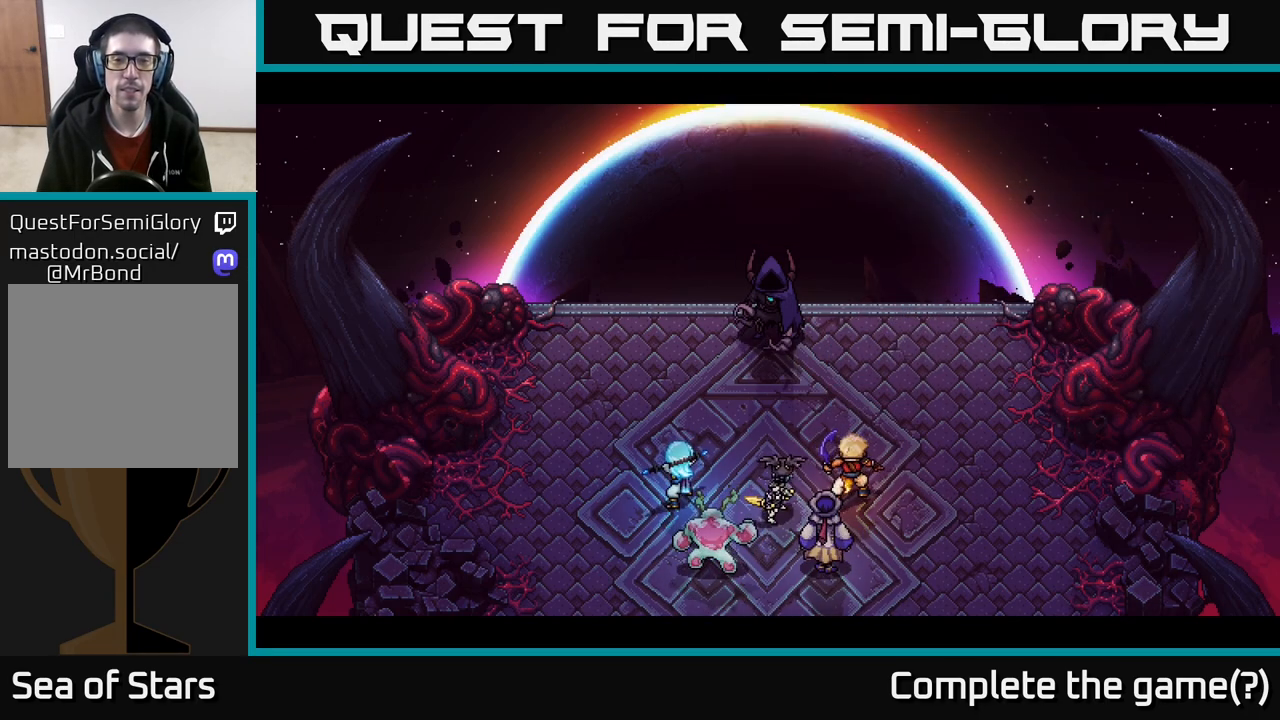
{"buttons": [], "left_stick": "center", "right_stick": "center", "events": []}
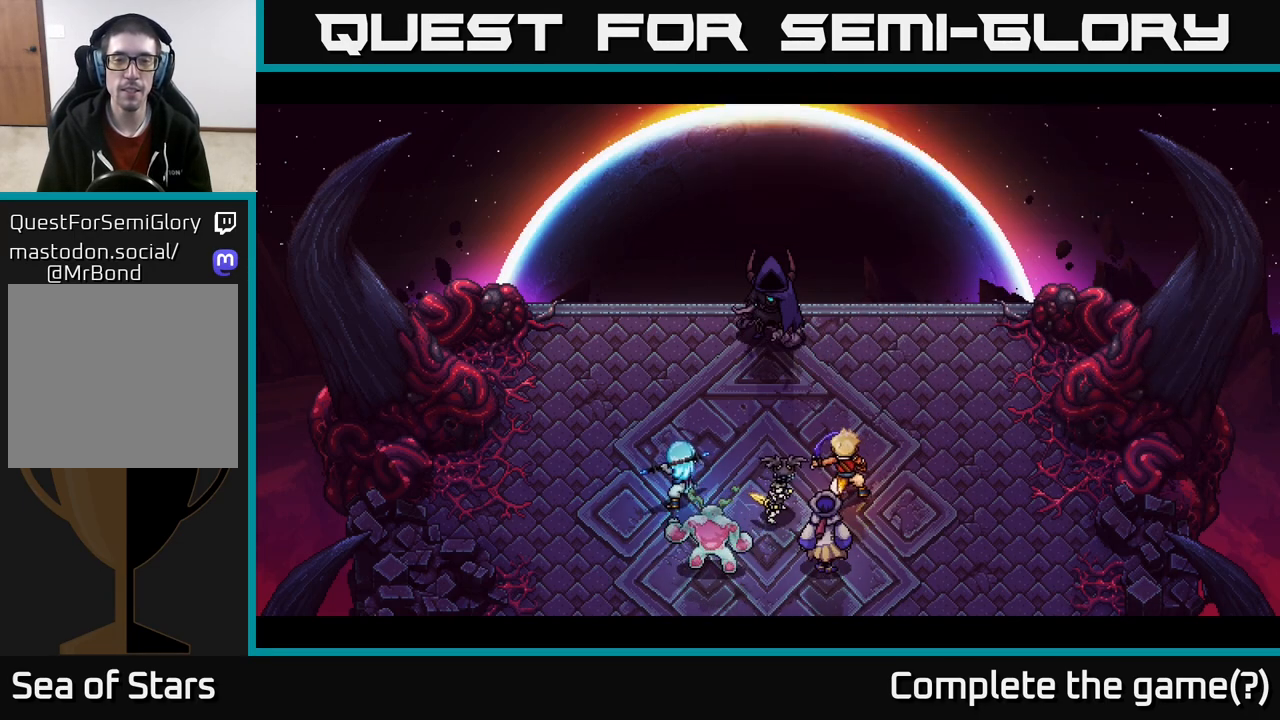
{"buttons": [], "left_stick": "center", "right_stick": "center", "events": []}
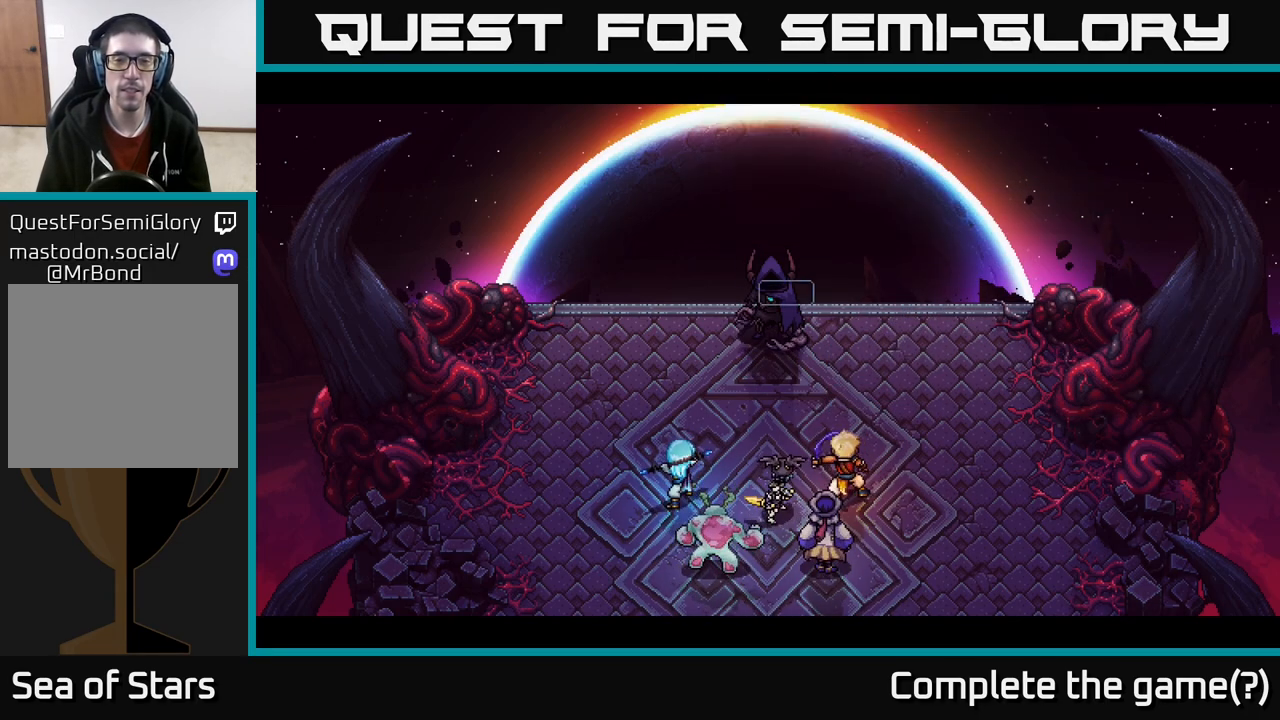
{"buttons": [], "left_stick": "center", "right_stick": "center", "events": []}
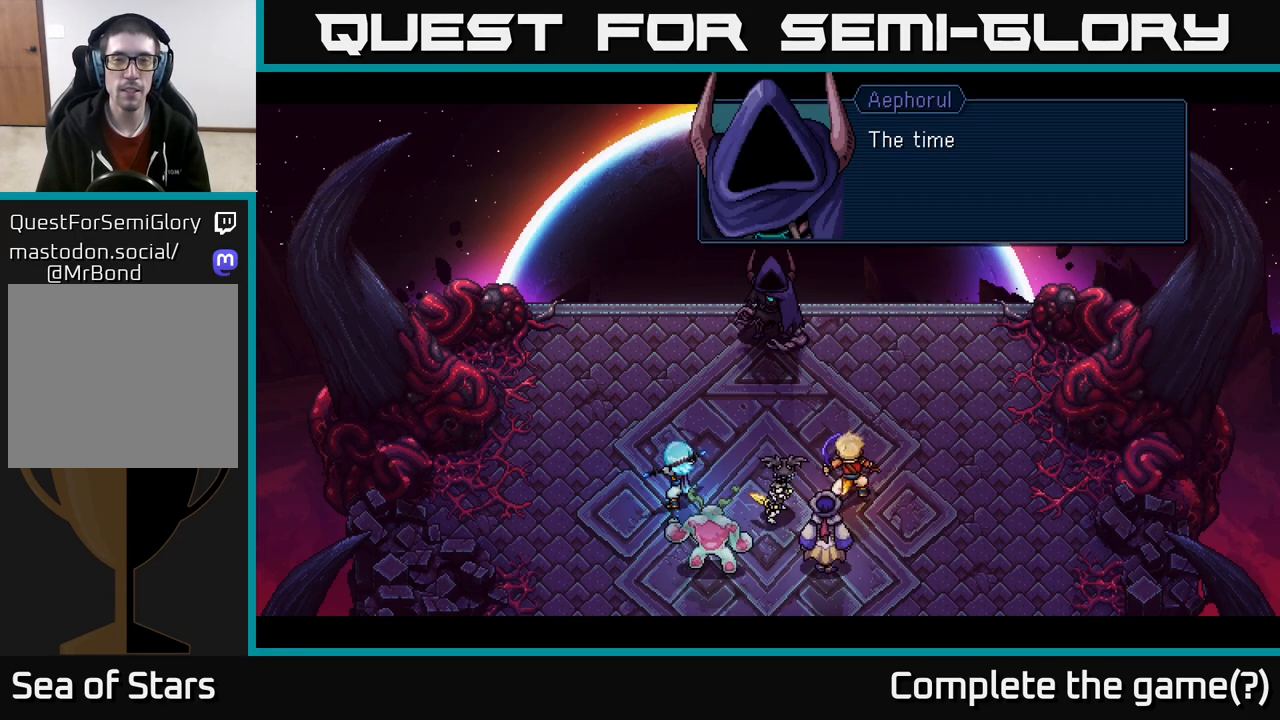
{"buttons": [], "left_stick": "center", "right_stick": "center", "events": [[300, "A", "down"], [400, "A", "up"]]}
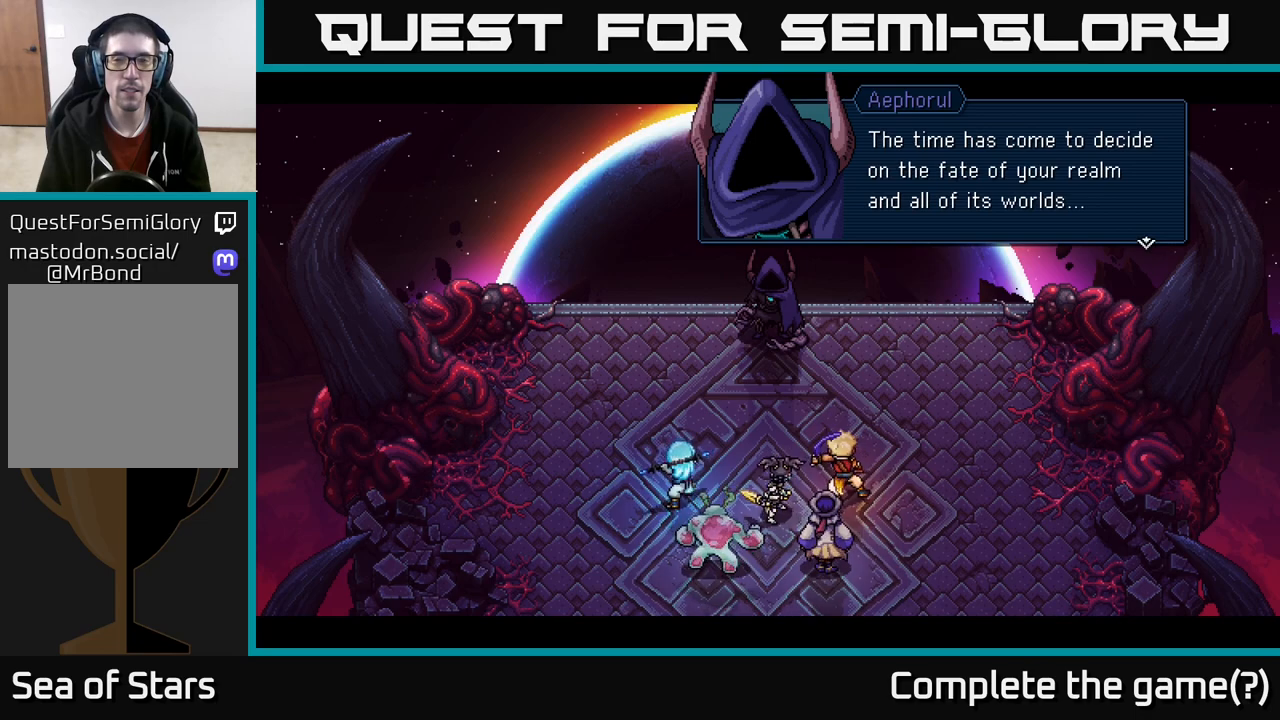
{"buttons": [], "left_stick": "center", "right_stick": "center", "events": []}
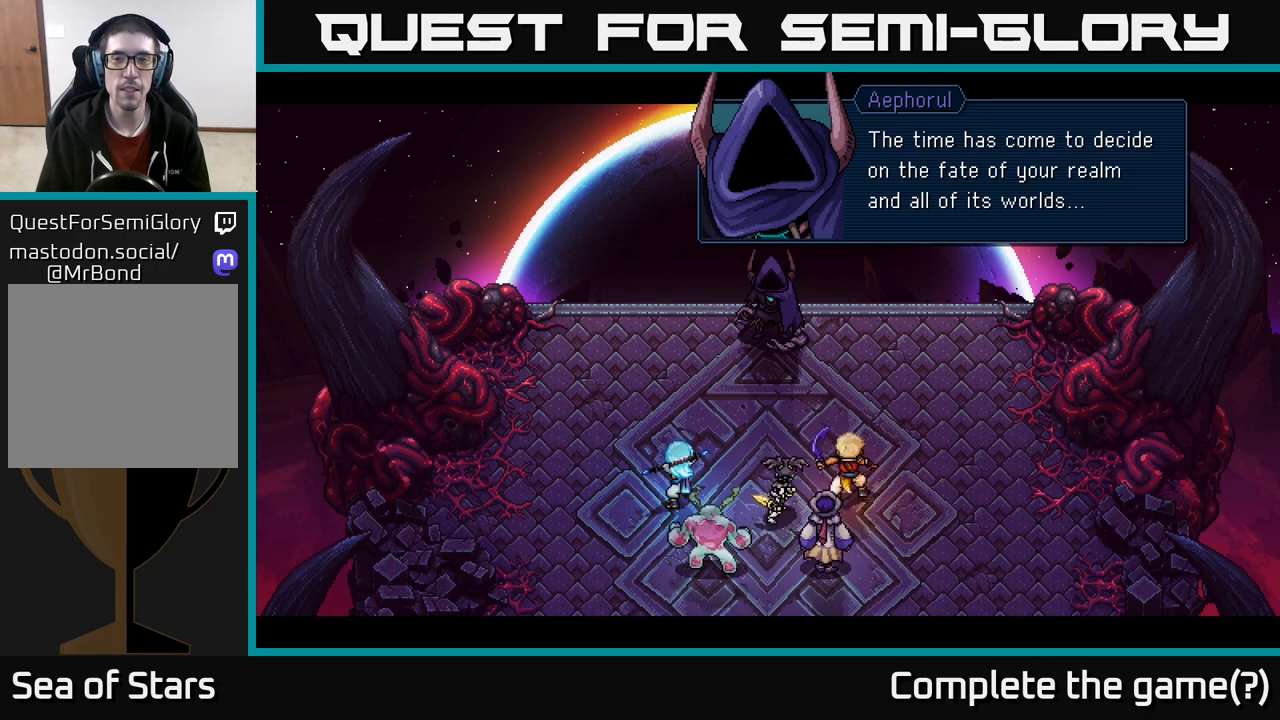
{"buttons": [], "left_stick": "center", "right_stick": "center", "events": []}
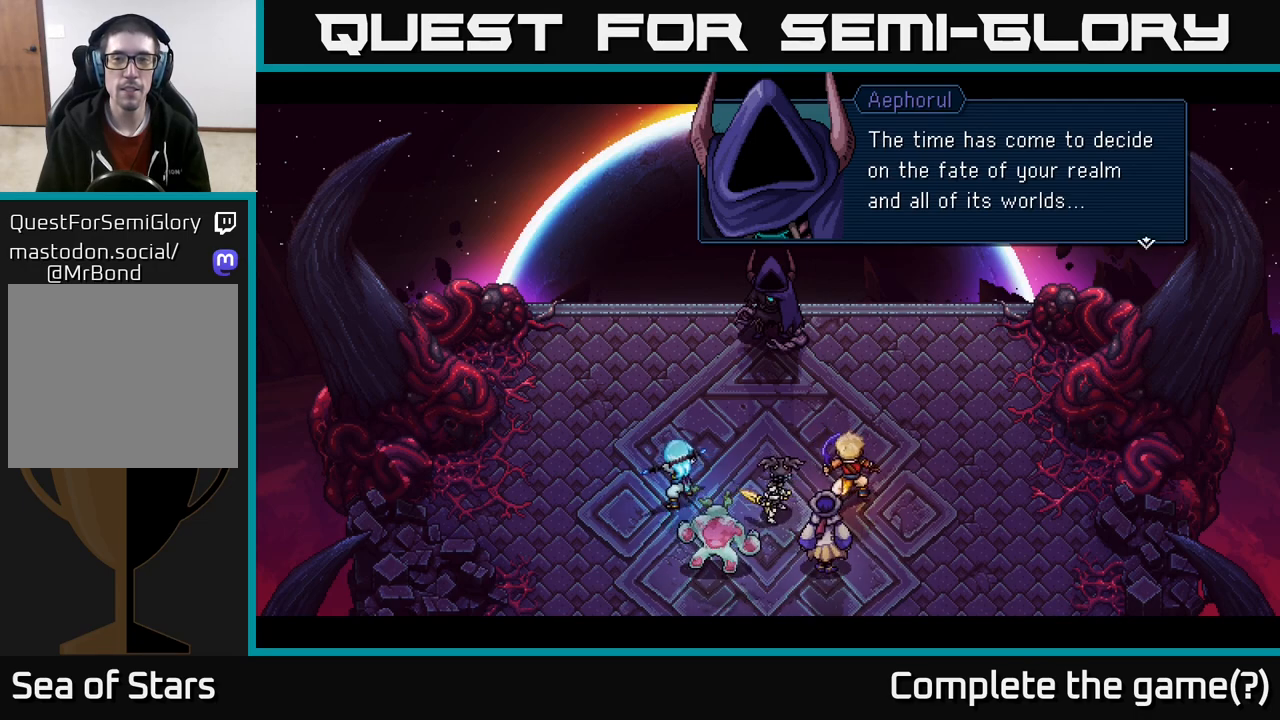
{"buttons": ["A"], "left_stick": "center", "right_stick": "center", "events": [[400, "A", "down"]]}
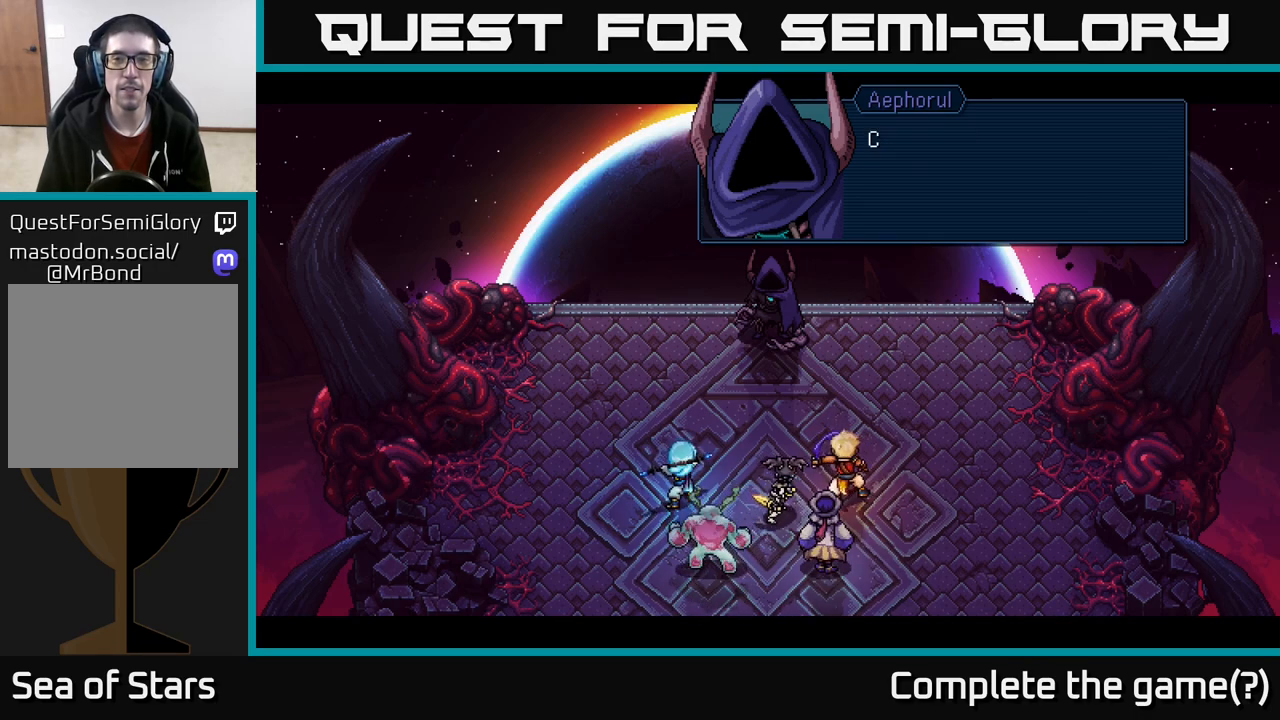
{"buttons": [], "left_stick": "center", "right_stick": "center", "events": [[33, "A", "up"]]}
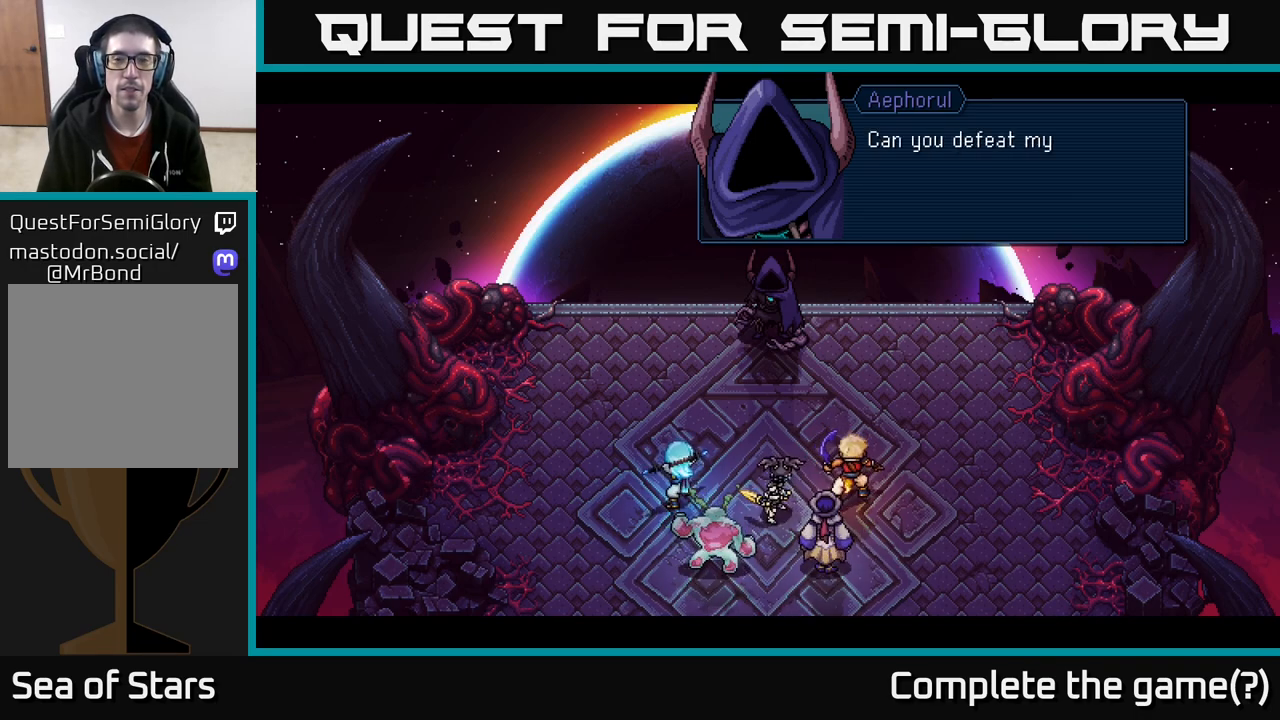
{"buttons": [], "left_stick": "center", "right_stick": "center", "events": []}
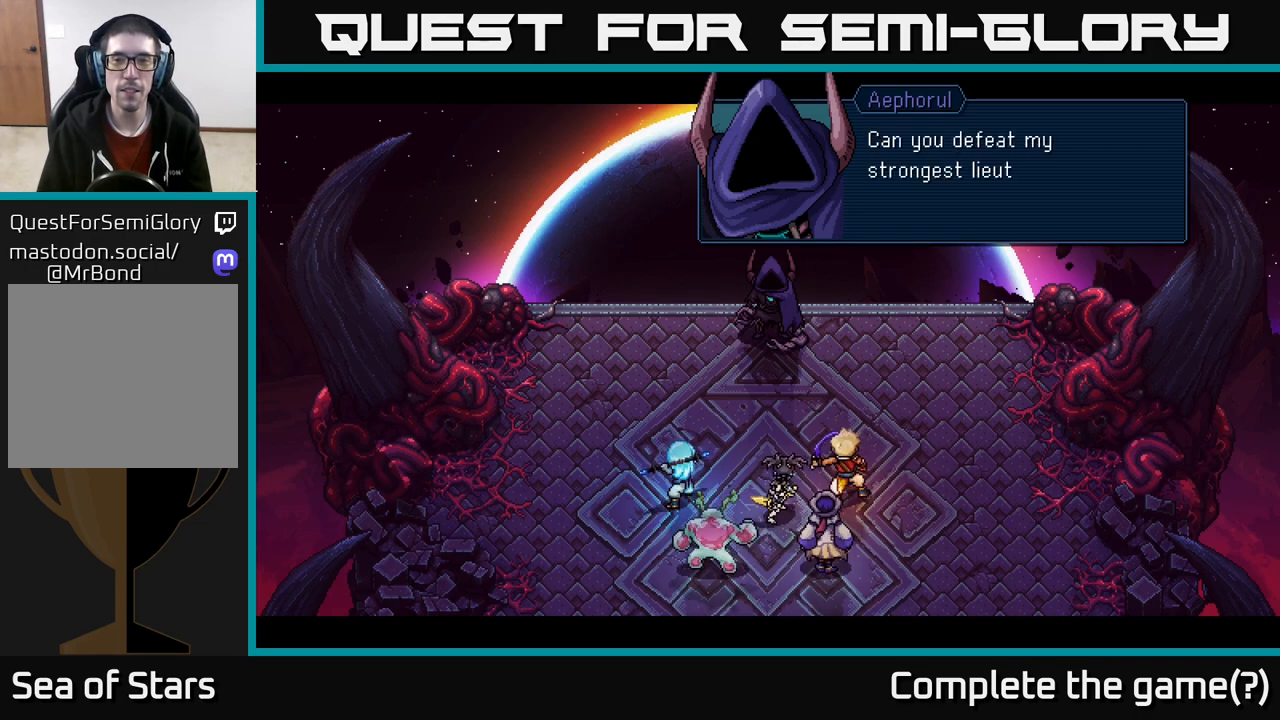
{"buttons": [], "left_stick": "center", "right_stick": "center", "events": []}
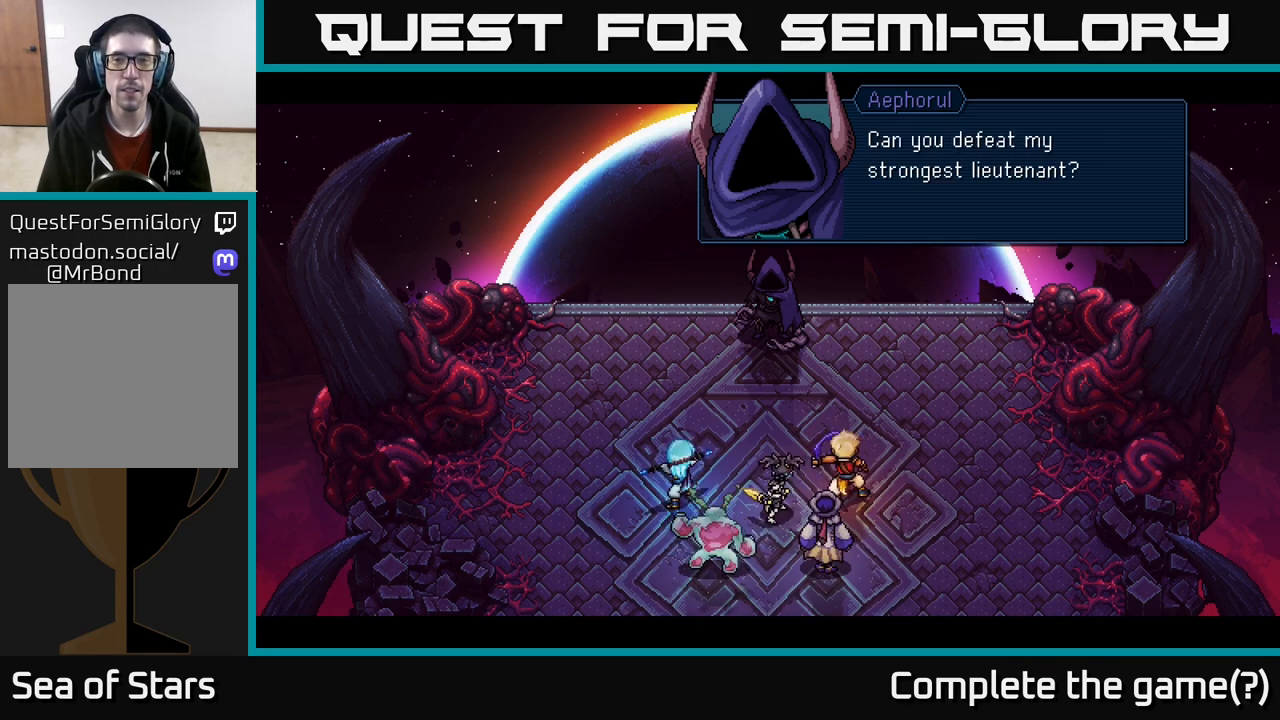
{"buttons": [], "left_stick": "center", "right_stick": "center", "events": [[167, "A", "down"], [317, "A", "up"]]}
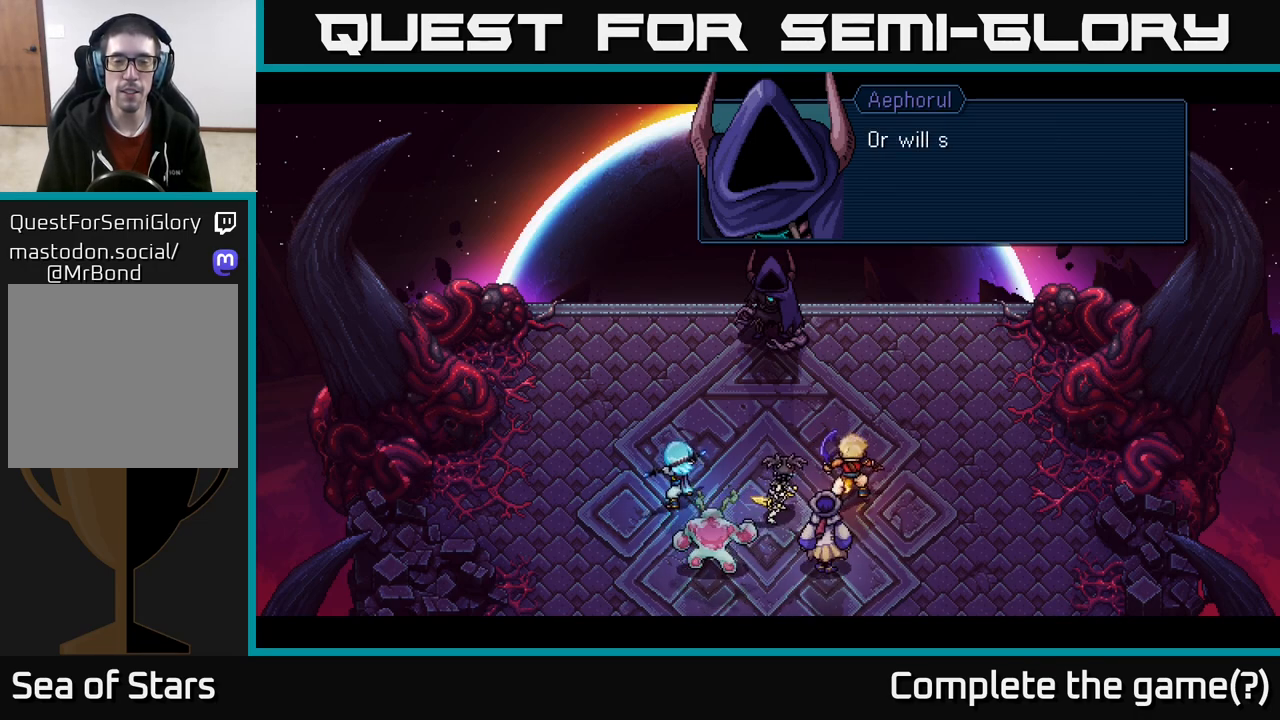
{"buttons": [], "left_stick": "center", "right_stick": "center", "events": []}
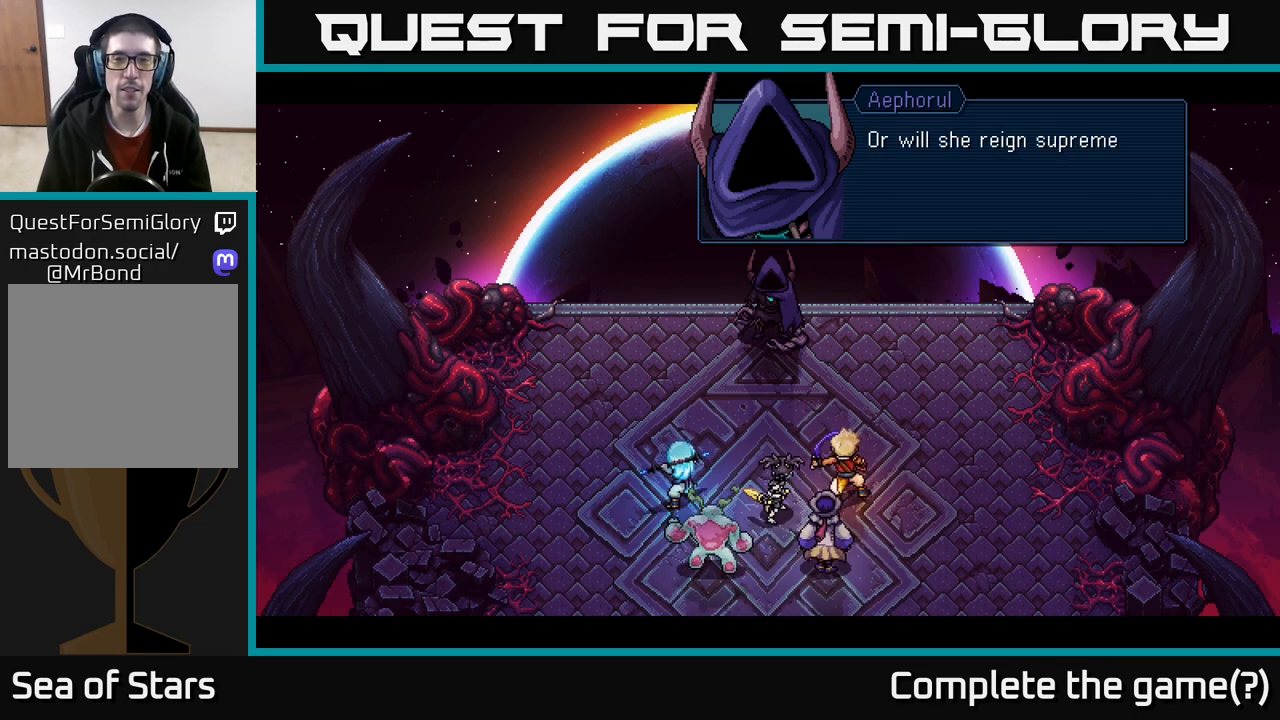
{"buttons": [], "left_stick": "center", "right_stick": "center", "events": []}
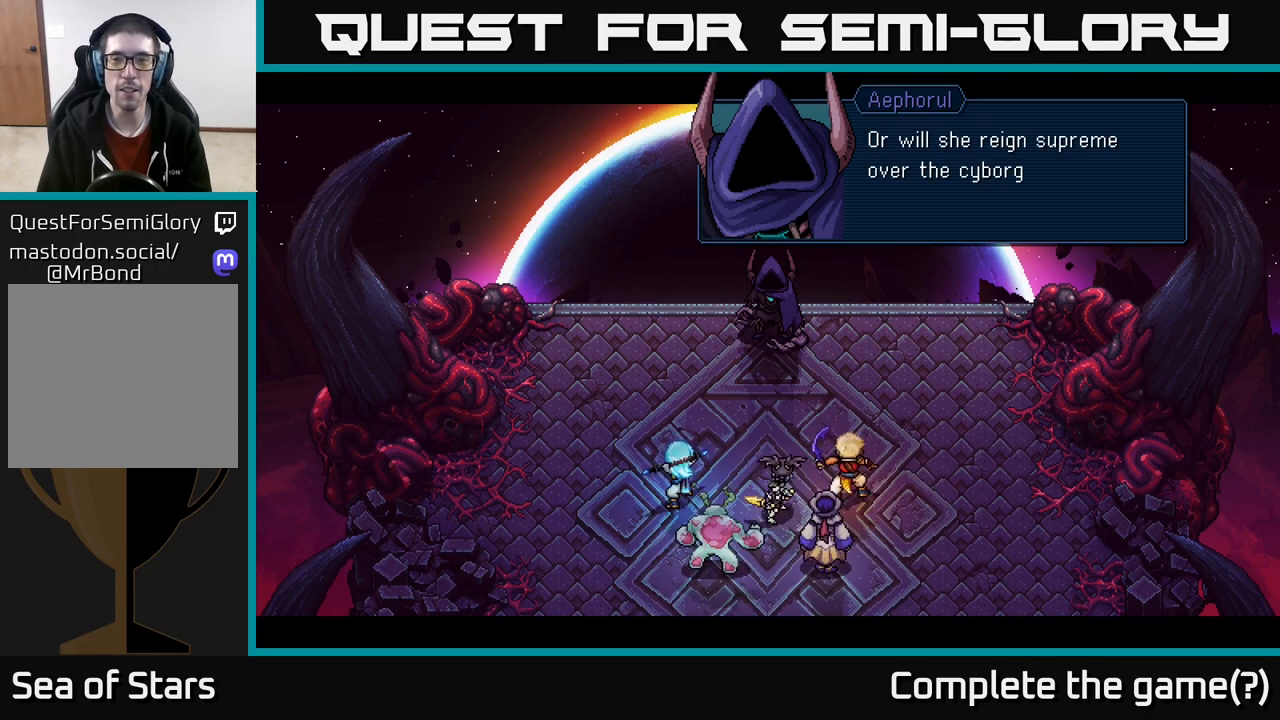
{"buttons": ["A"], "left_stick": "center", "right_stick": "center", "events": [[483, "A", "down"]]}
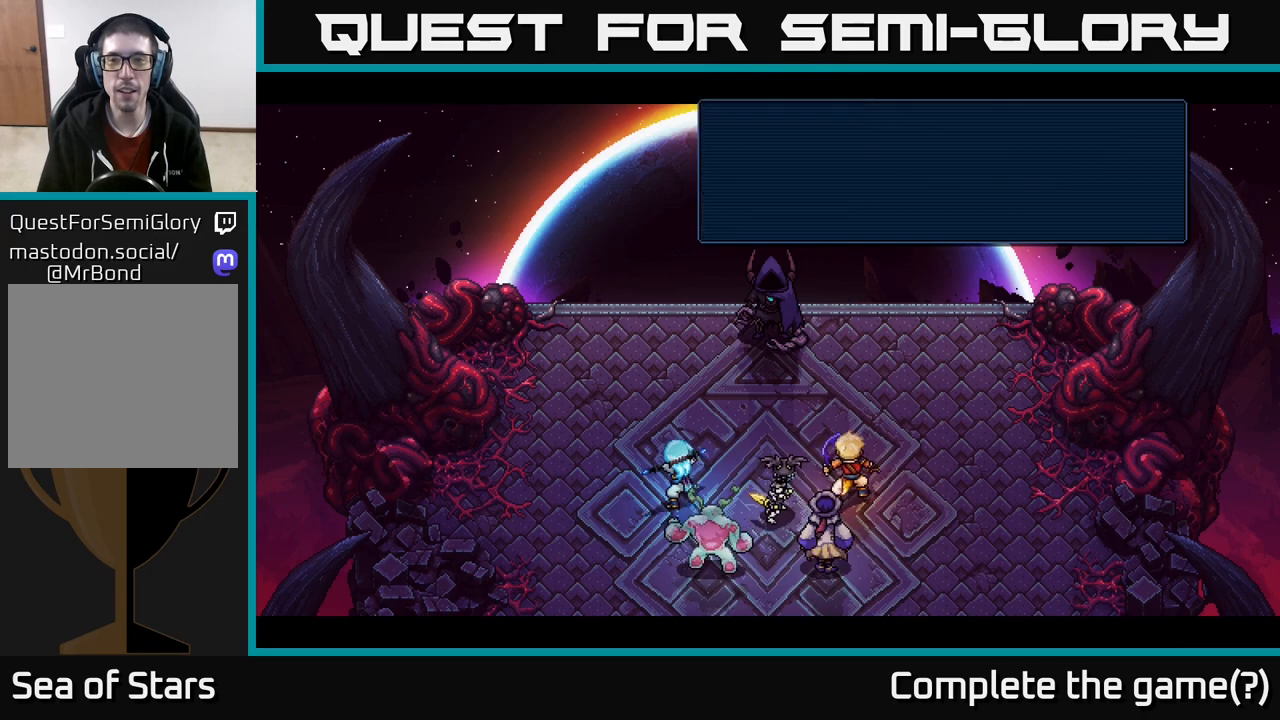
{"buttons": [], "left_stick": "center", "right_stick": "center", "events": [[50, "A", "up"]]}
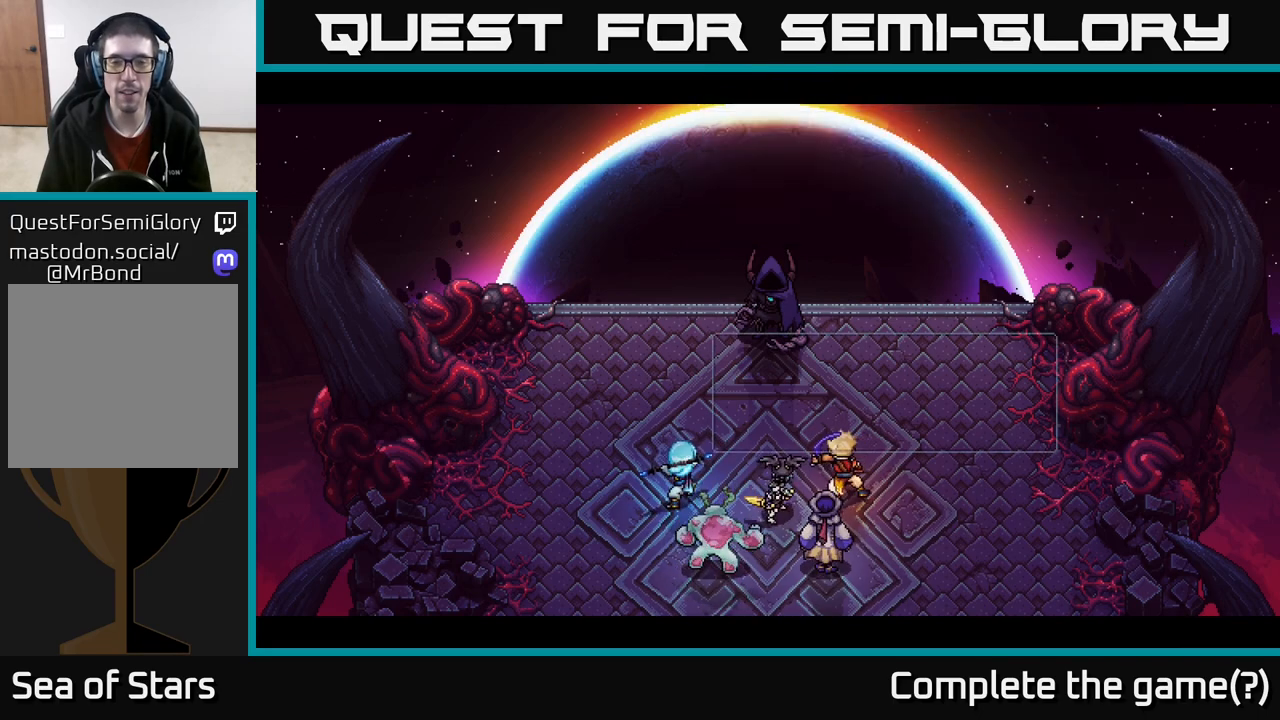
{"buttons": [], "left_stick": "center", "right_stick": "center", "events": []}
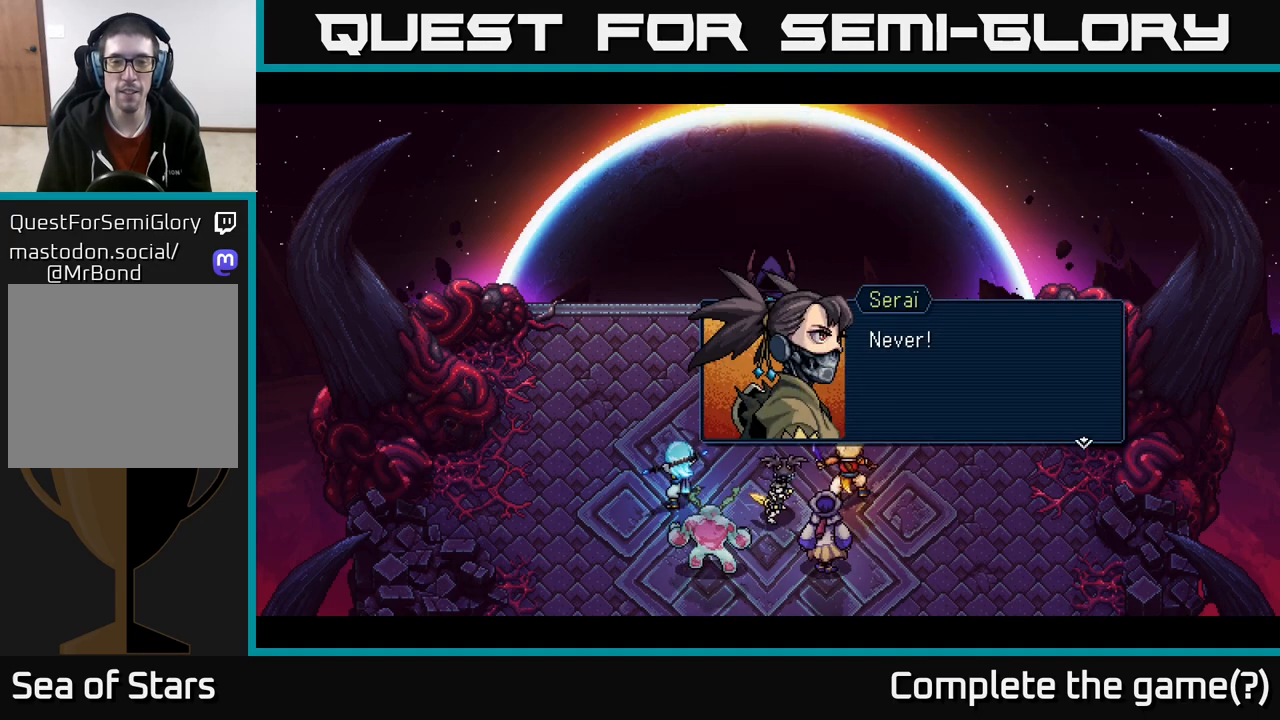
{"buttons": [], "left_stick": "center", "right_stick": "center", "events": []}
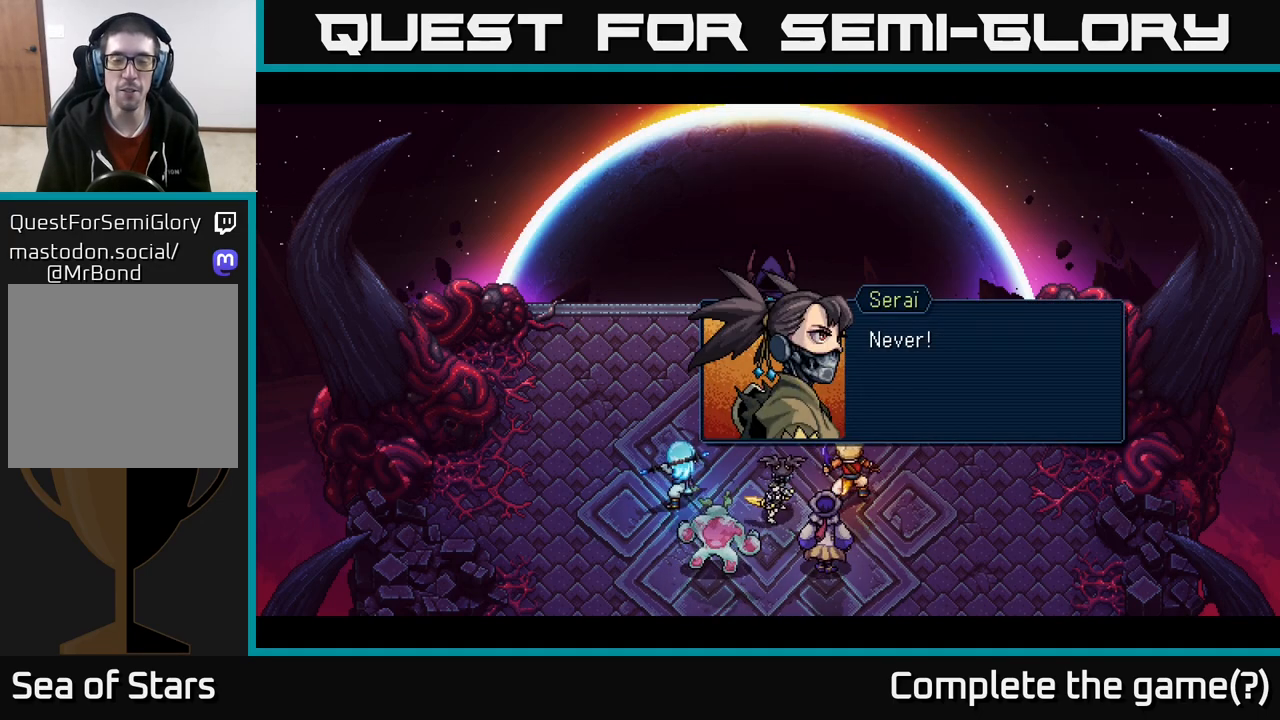
{"buttons": [], "left_stick": "center", "right_stick": "center", "events": [[283, "A", "down"], [350, "A", "up"]]}
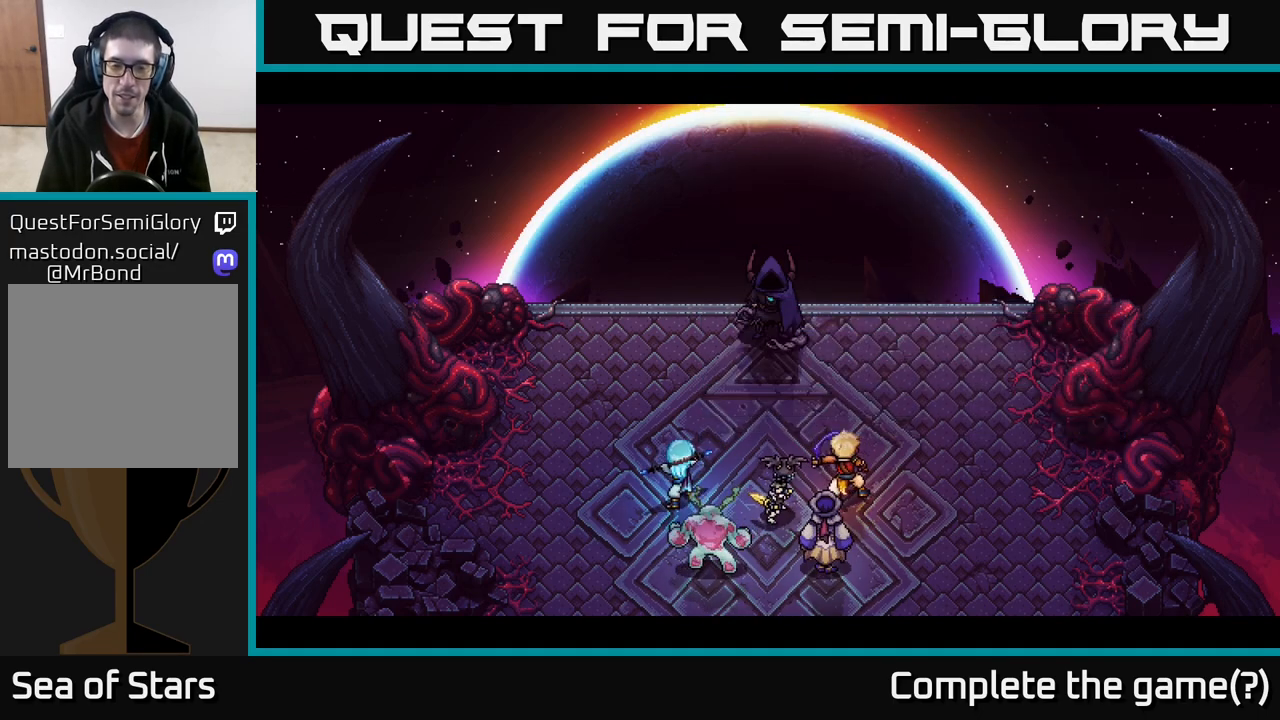
{"buttons": [], "left_stick": "center", "right_stick": "center", "events": []}
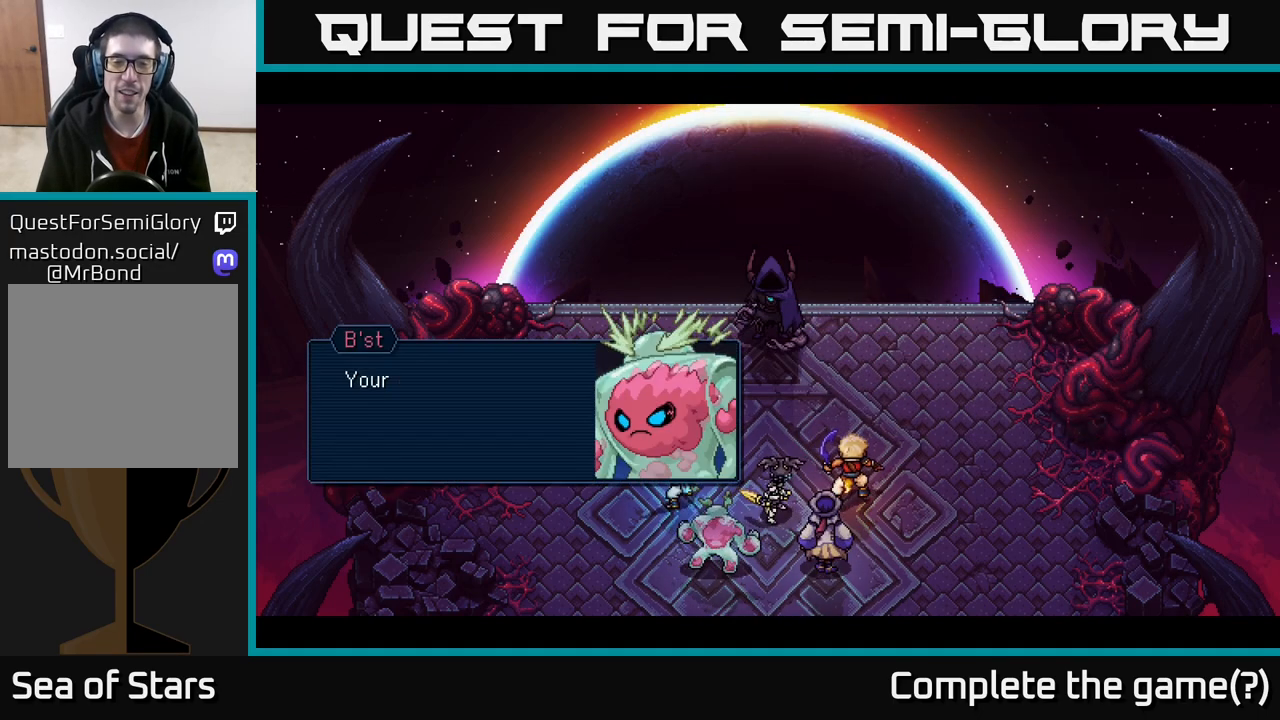
{"buttons": [], "left_stick": "center", "right_stick": "center", "events": []}
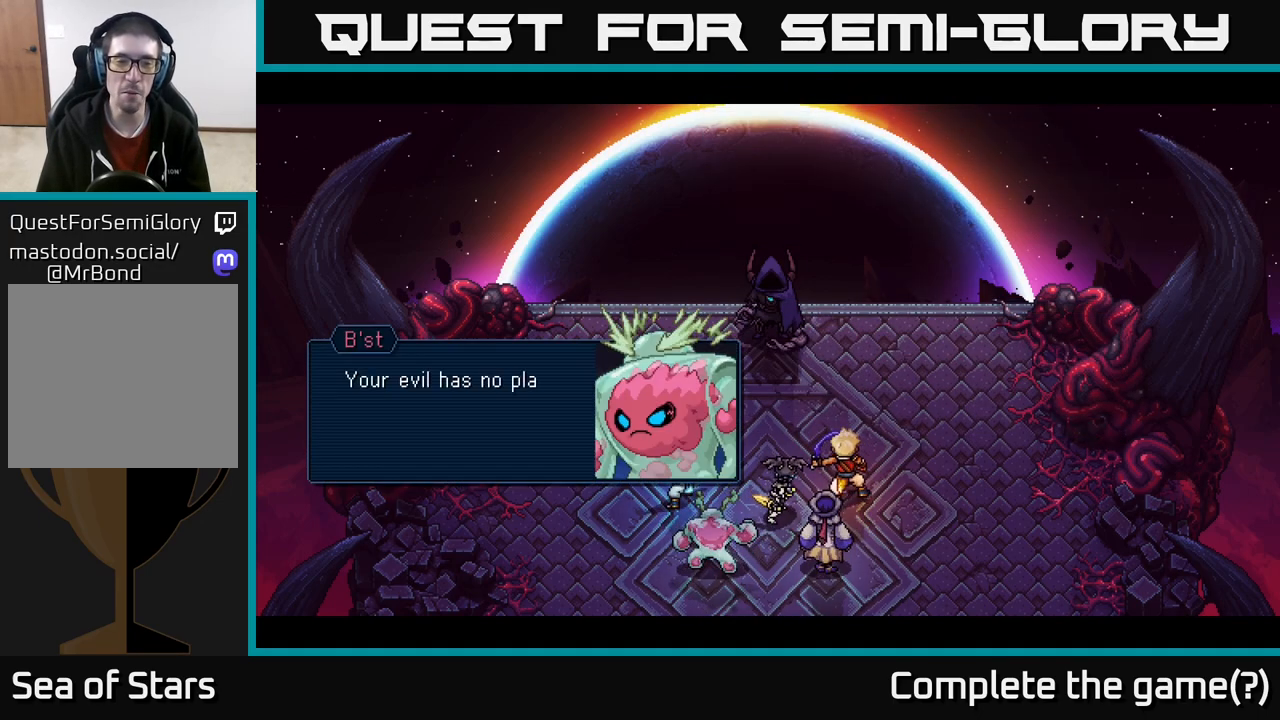
{"buttons": [], "left_stick": "center", "right_stick": "center", "events": [[333, "A", "down"], [400, "A", "up"]]}
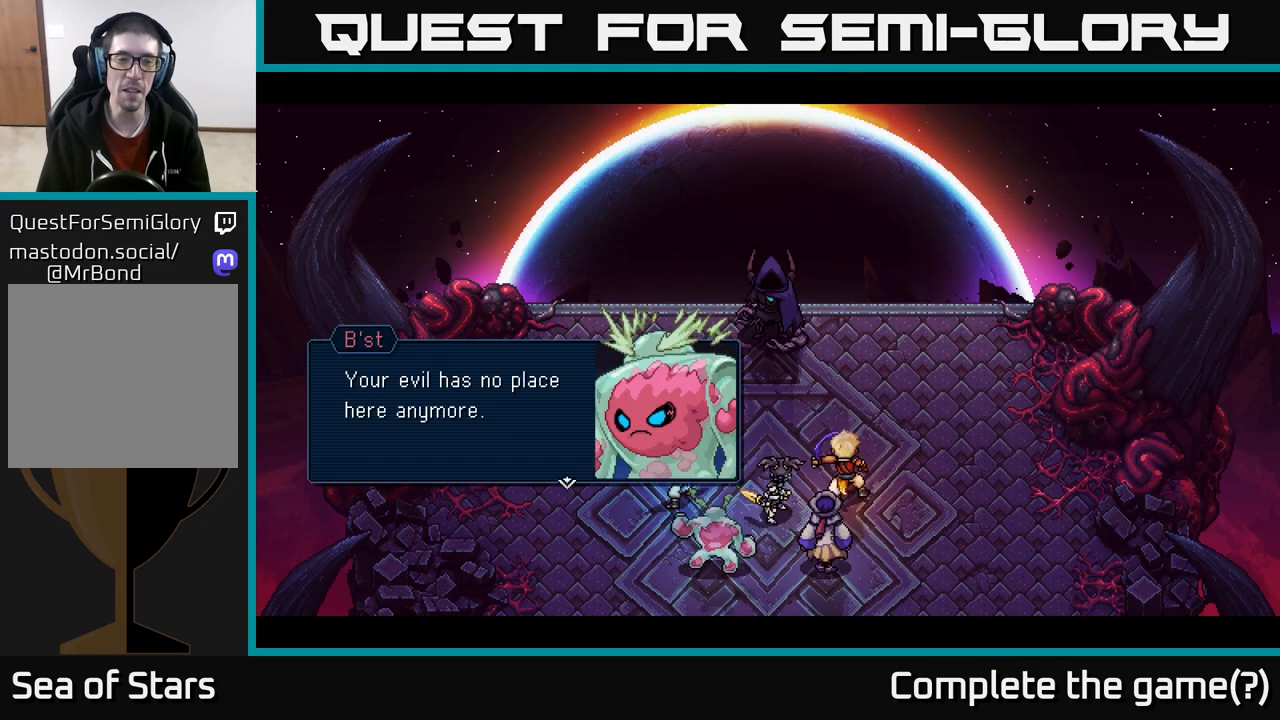
{"buttons": [], "left_stick": "center", "right_stick": "center", "events": []}
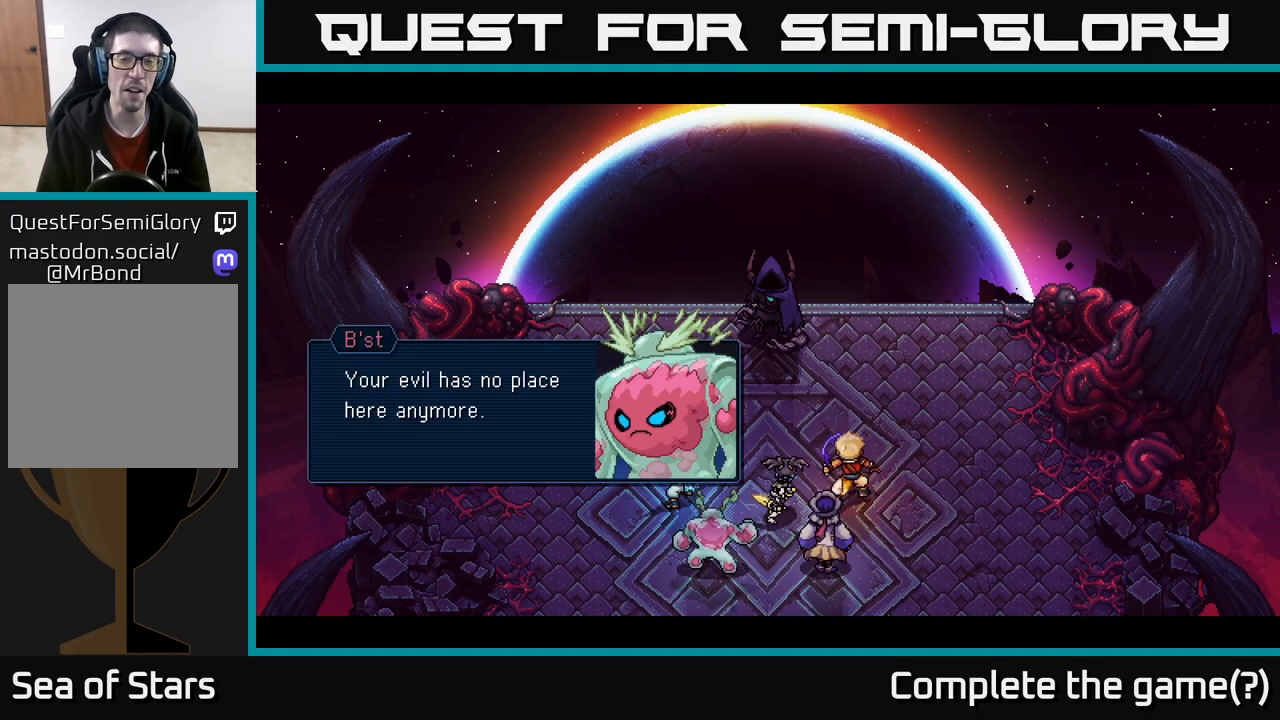
{"buttons": [], "left_stick": "center", "right_stick": "center", "events": [[33, "A", "down"], [83, "A", "up"]]}
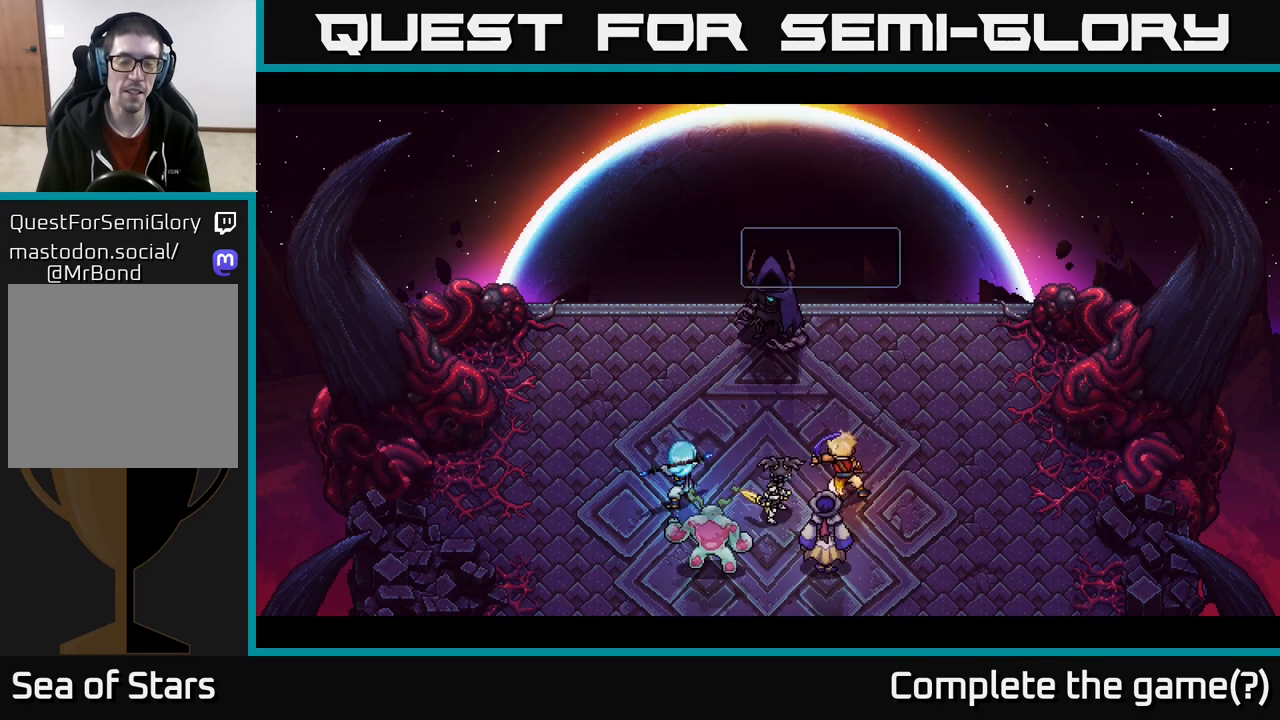
{"buttons": [], "left_stick": "center", "right_stick": "center", "events": []}